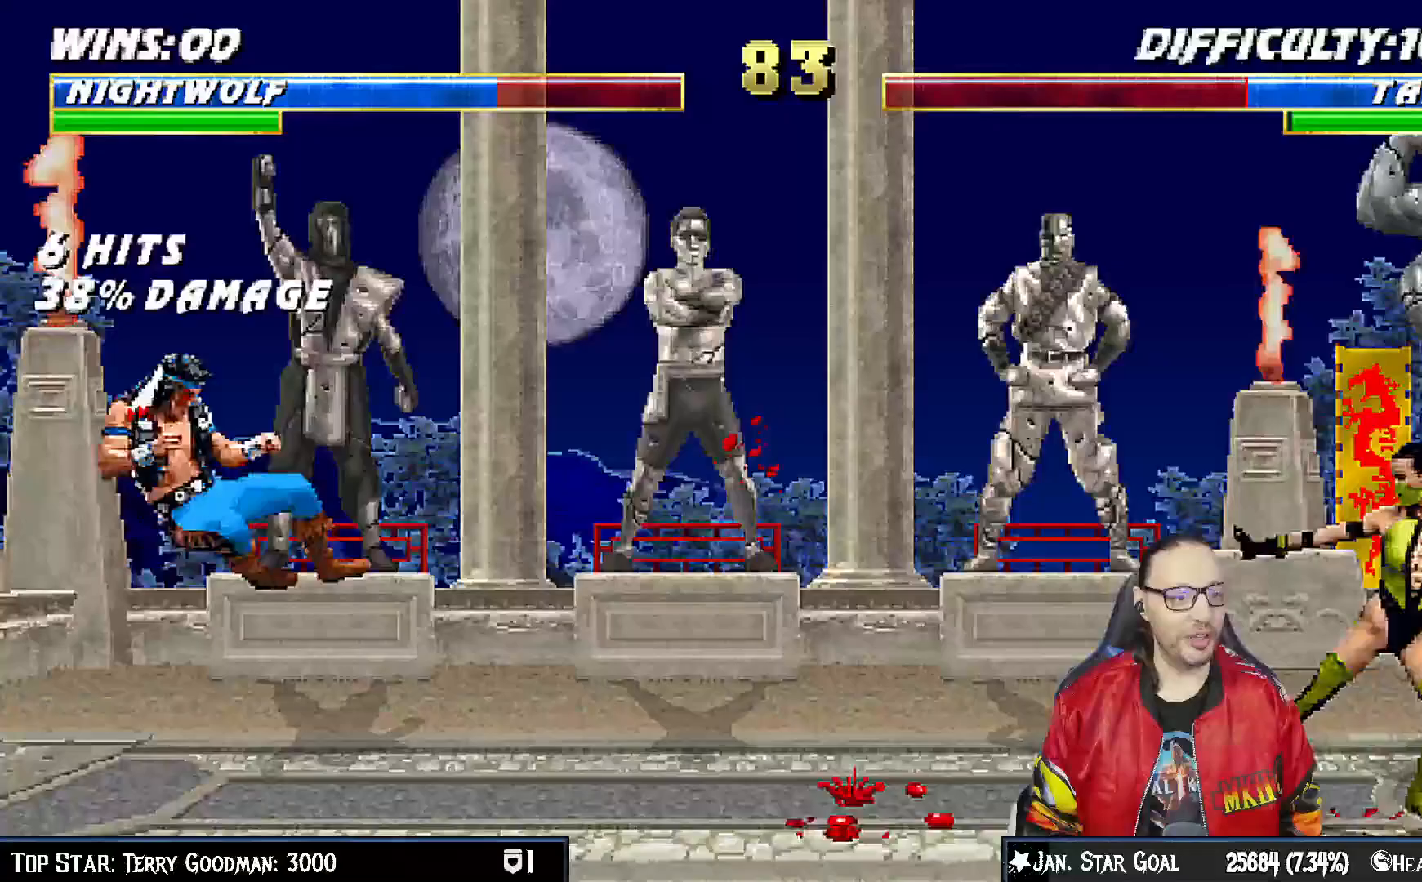
Gameplay with a controller (PlayStation layout); each line is a JSON object with the inputs held at the frame after it. "events" lists button and stick changes between this image and that frame as [ms after this image, input, new state], when the widget could be followed in between. Not read: L1.
{"buttons": ["R1"], "left_stick": "center", "right_stick": "center", "events": [[17, "DPAD_LEFT", "down"], [117, "CROSS", "down"], [133, "DPAD_LEFT", "up"], [167, "DPAD_LEFT", "down"], [217, "CROSS", "up"], [250, "R1", "down"], [283, "DPAD_LEFT", "up"]]}
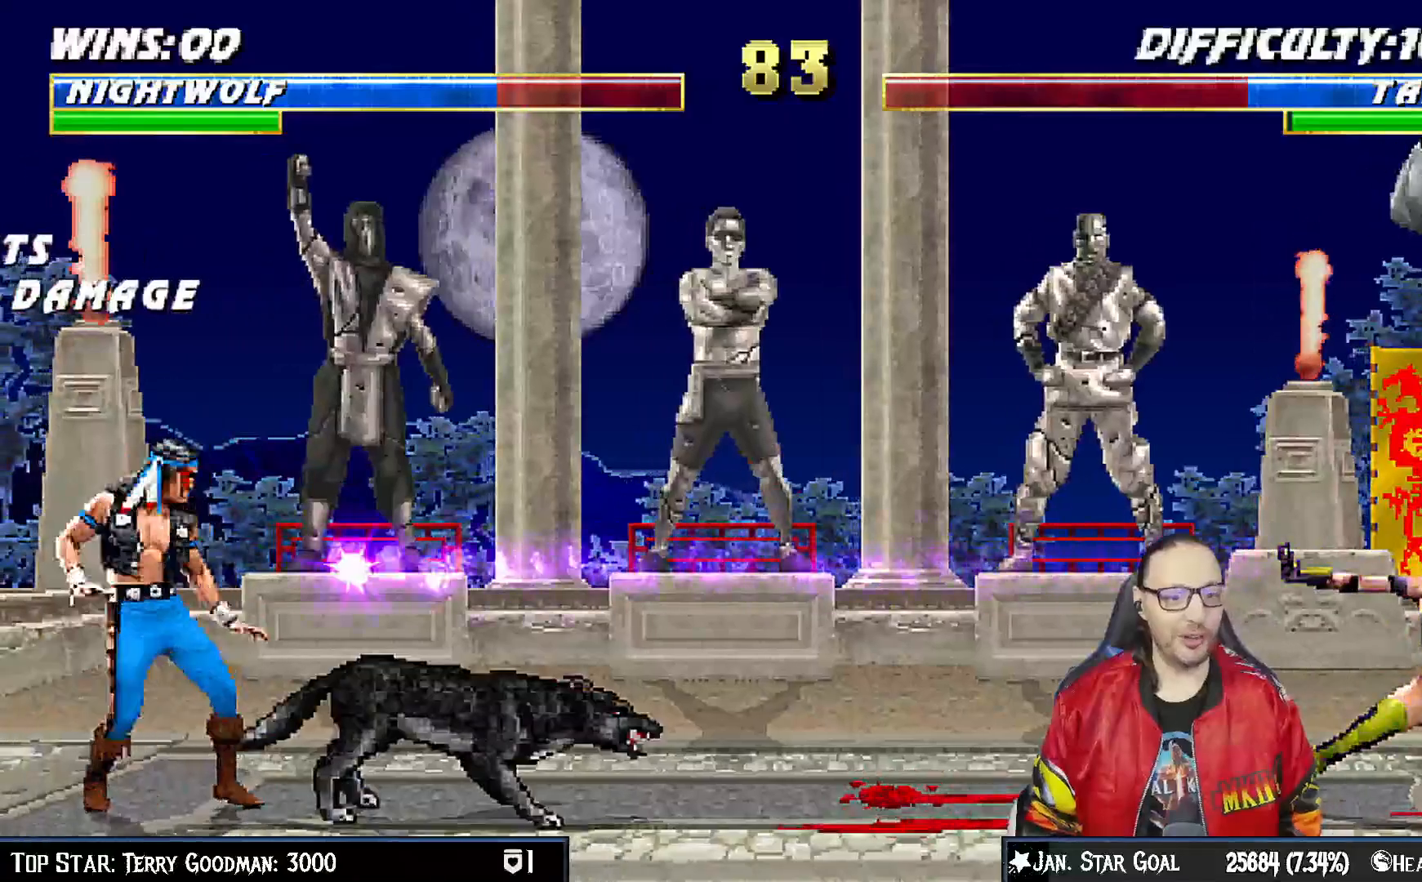
{"buttons": [], "left_stick": "center", "right_stick": "center", "events": [[333, "R1", "up"]]}
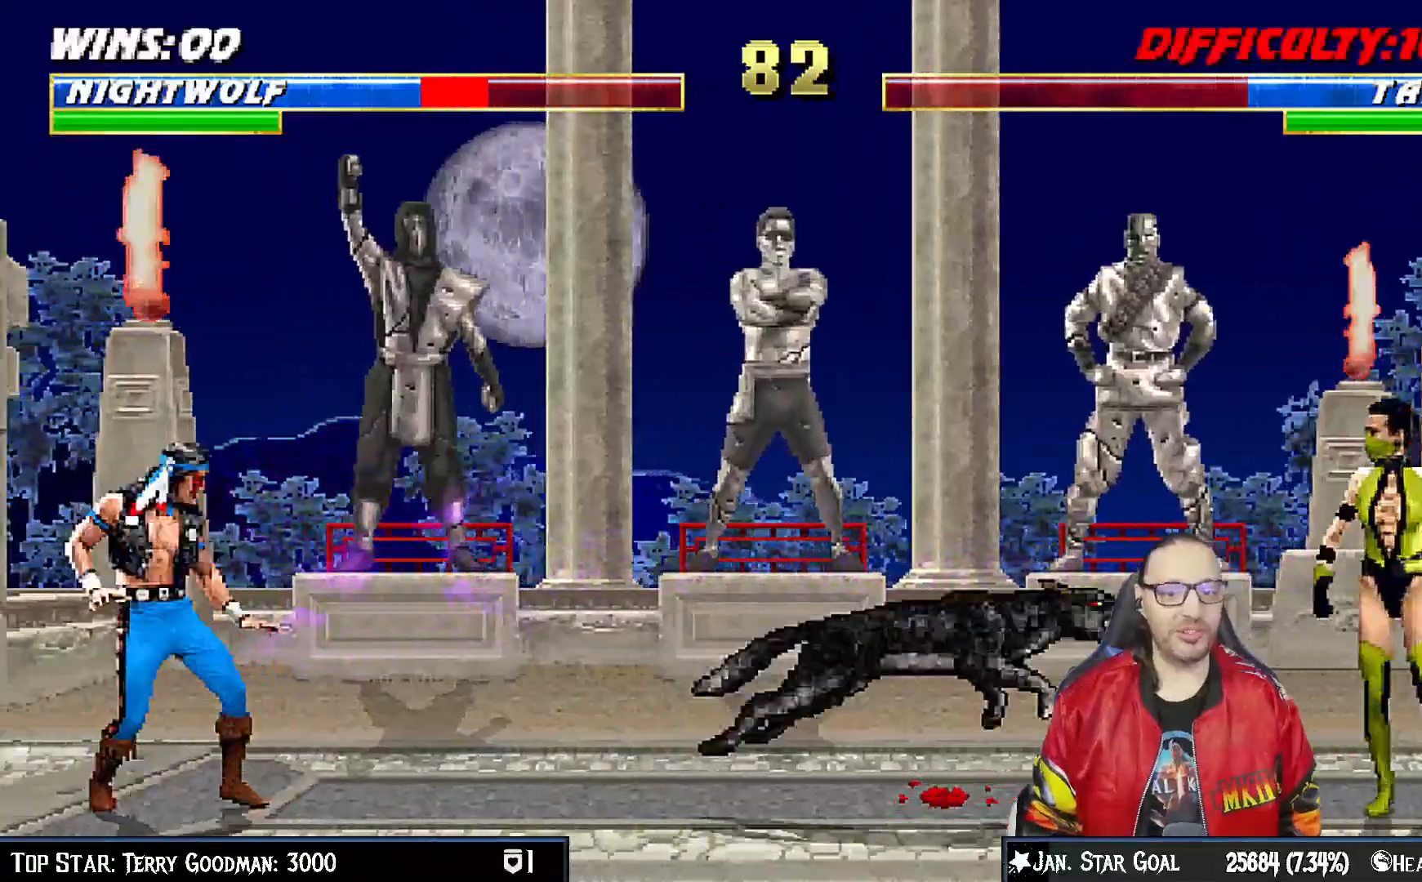
{"buttons": ["DPAD_UP", "DPAD_RIGHT"], "left_stick": "center", "right_stick": "center", "events": [[117, "DPAD_RIGHT", "down"], [283, "DPAD_UP", "down"]]}
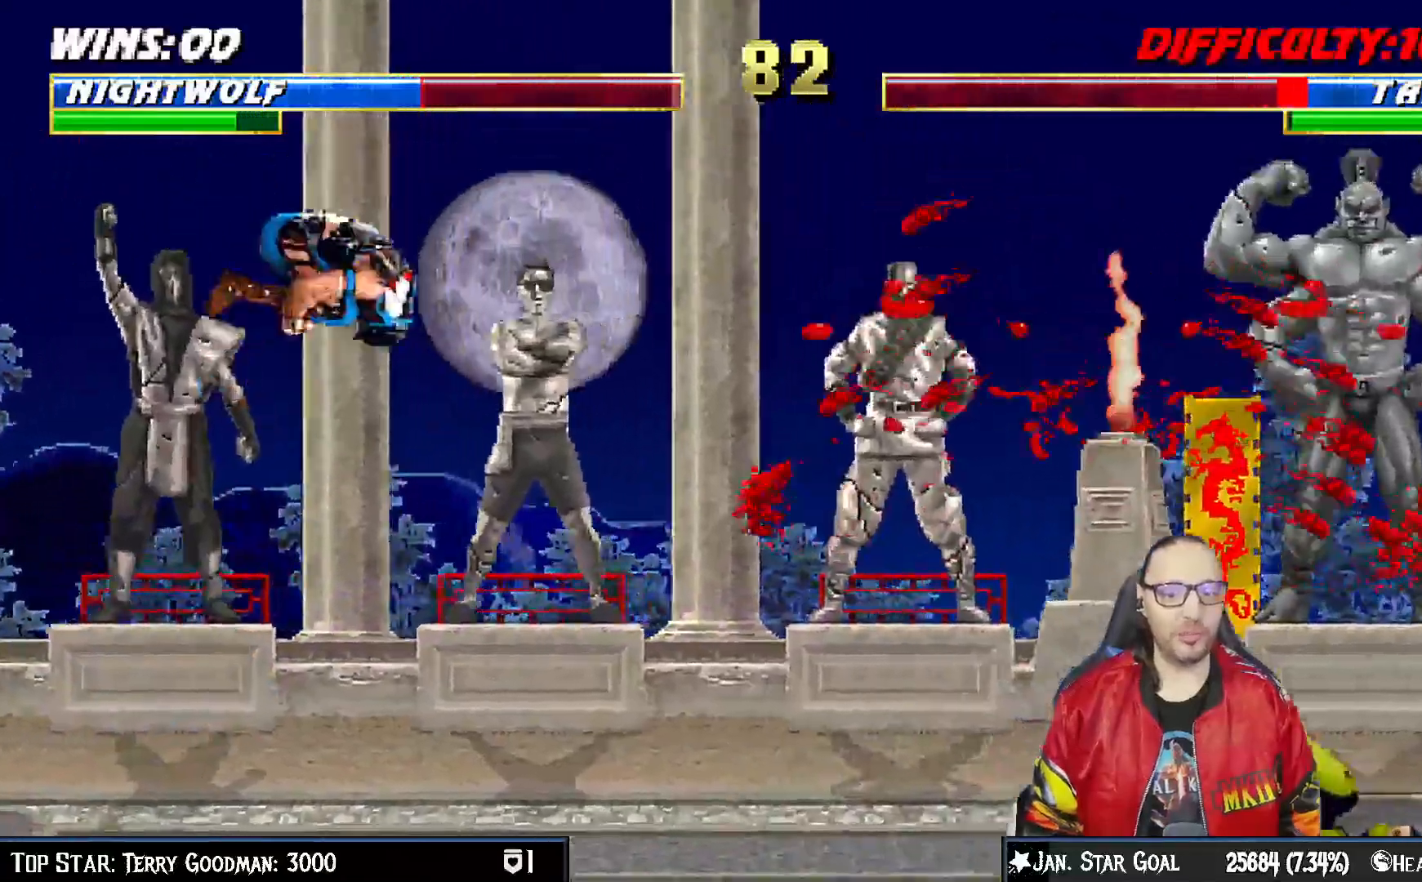
{"buttons": [], "left_stick": "center", "right_stick": "center", "events": [[50, "DPAD_RIGHT", "up"], [50, "DPAD_UP", "up"], [100, "TRIANGLE", "down"], [217, "DPAD_LEFT", "down"], [217, "TRIANGLE", "up"], [300, "DPAD_LEFT", "up"], [383, "DPAD_LEFT", "down"], [450, "DPAD_LEFT", "up"]]}
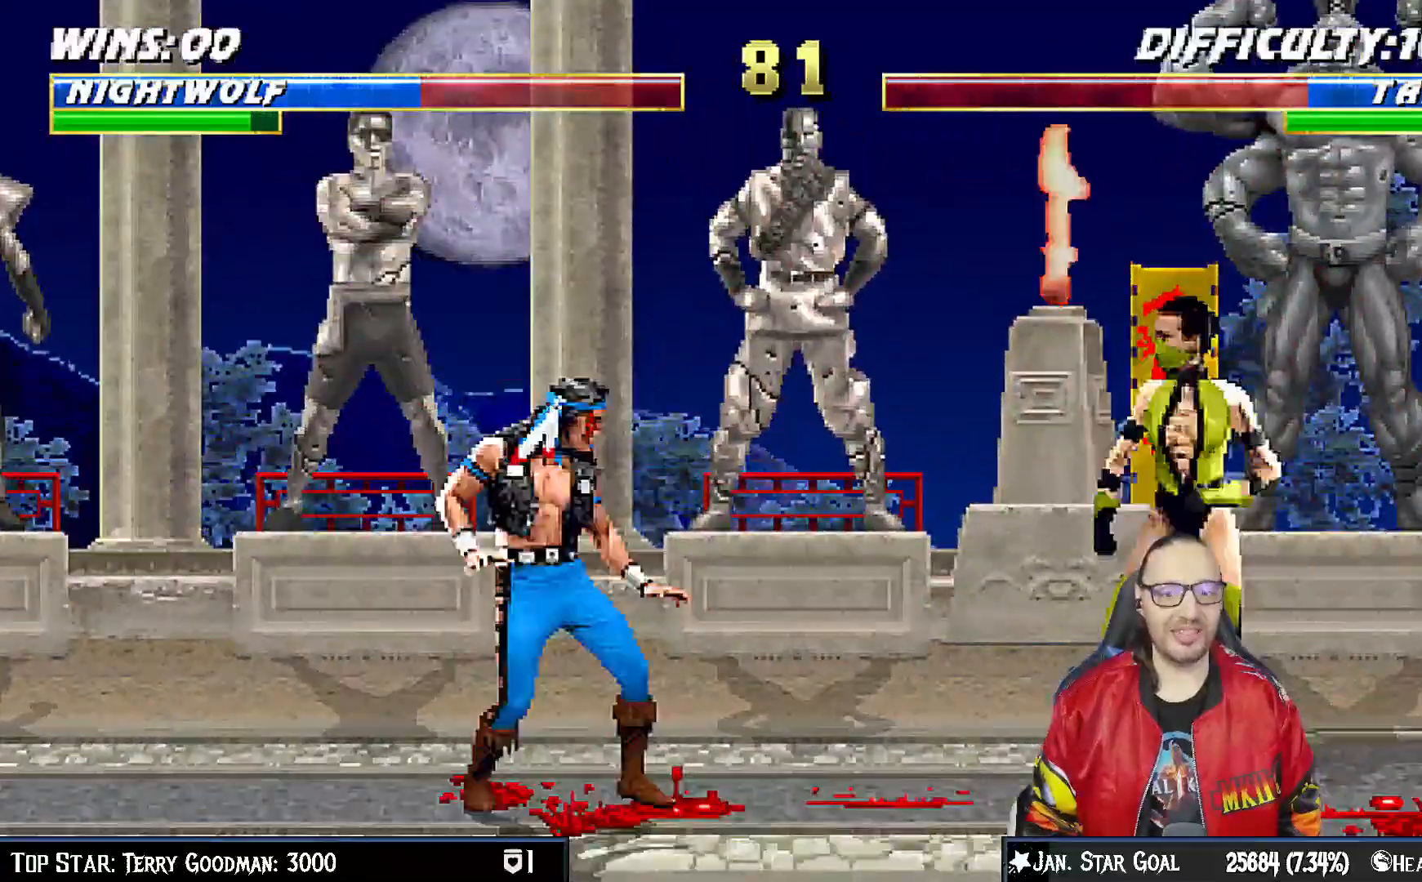
{"buttons": ["R1"], "left_stick": "center", "right_stick": "center", "events": [[17, "DPAD_LEFT", "down"], [33, "CROSS", "down"], [117, "DPAD_LEFT", "up"], [150, "R1", "down"], [167, "CROSS", "up"]]}
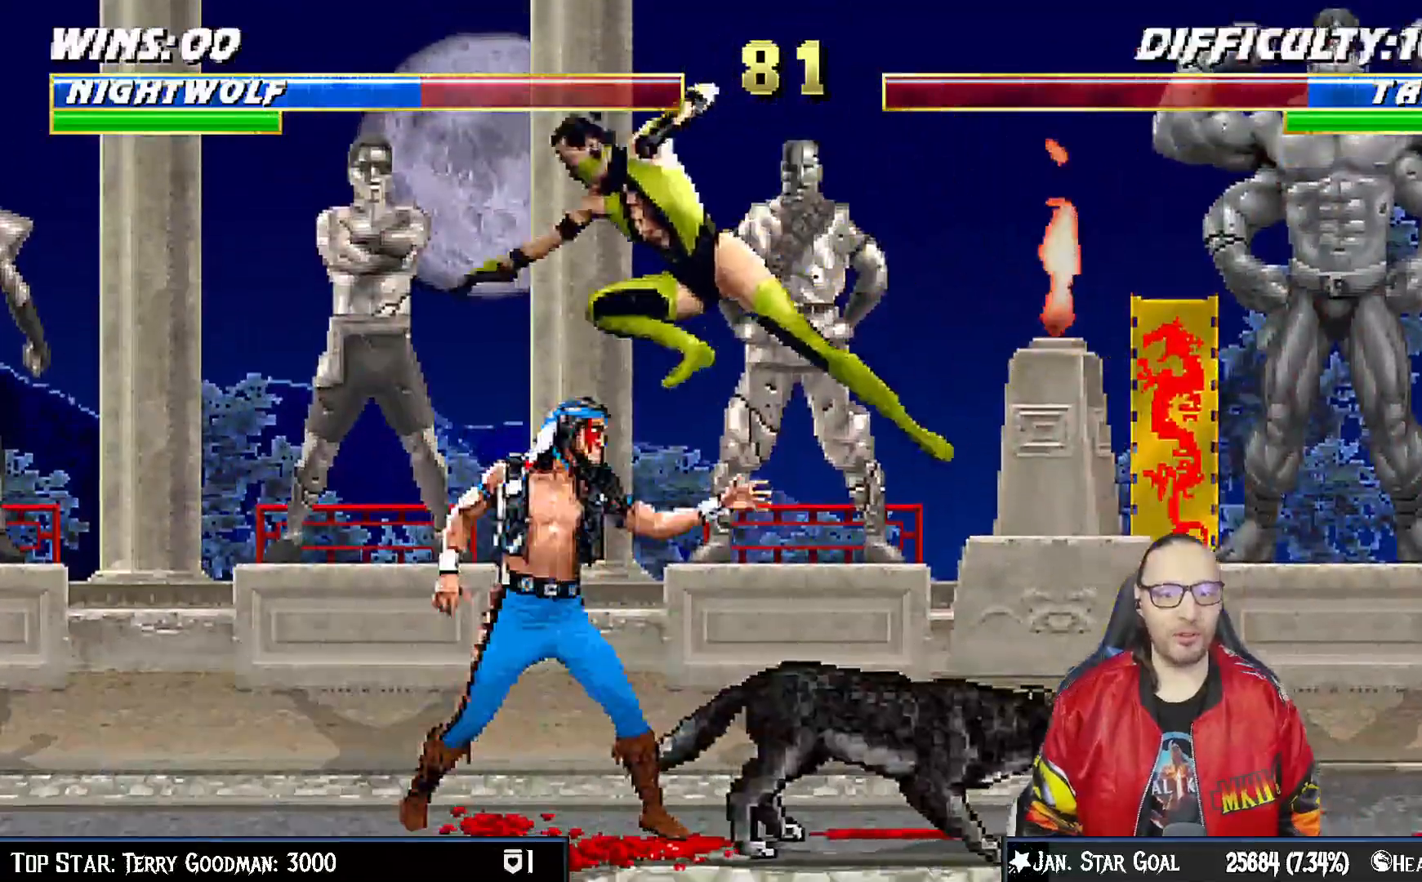
{"buttons": ["R1", "DPAD_DOWN", "DPAD_LEFT"], "left_stick": "center", "right_stick": "center", "events": [[33, "DPAD_DOWN", "down"], [117, "DPAD_LEFT", "down"]]}
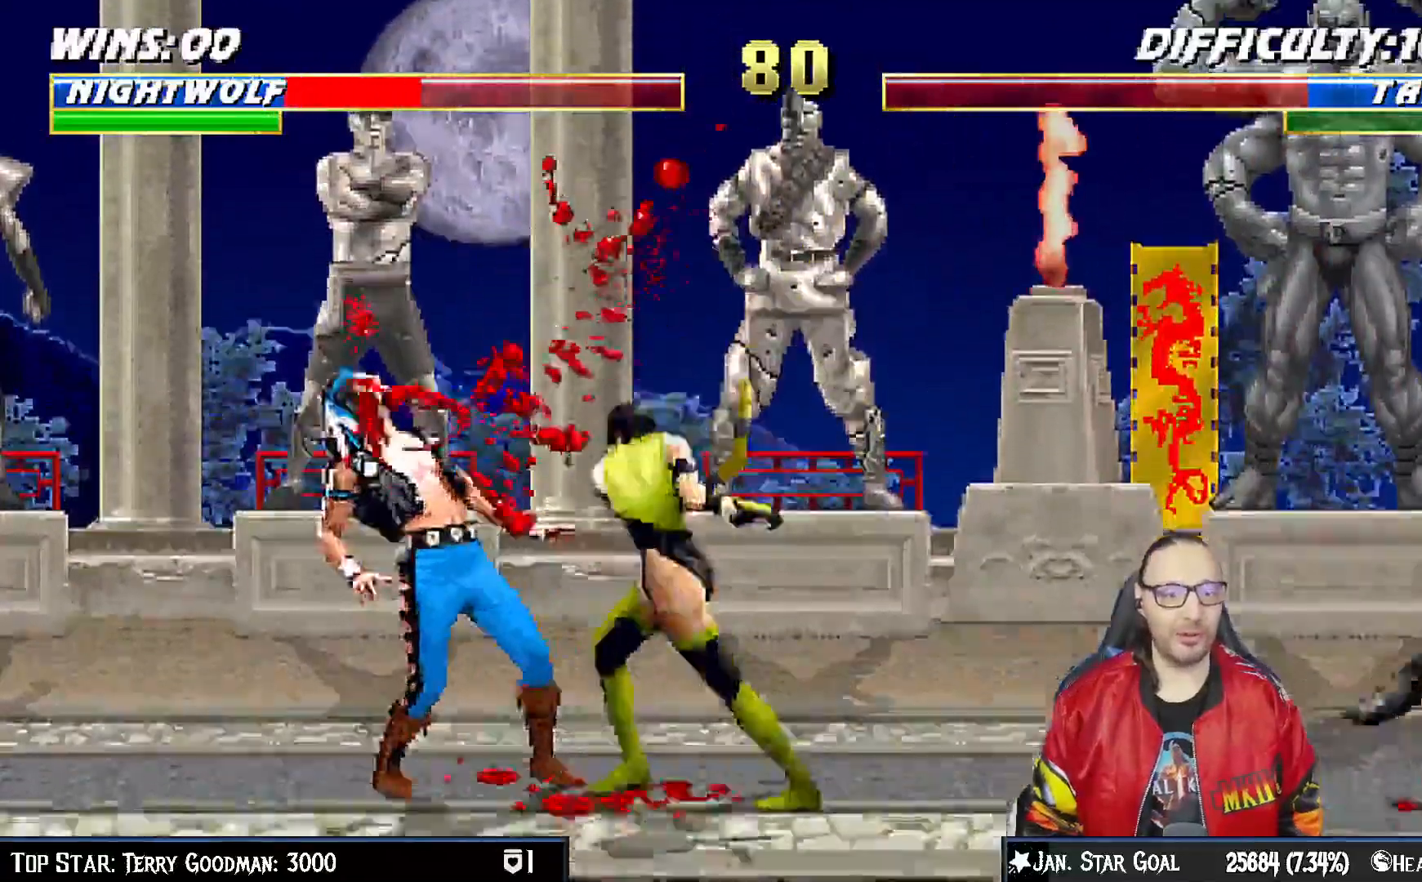
{"buttons": ["R1"], "left_stick": "center", "right_stick": "center", "events": [[450, "DPAD_DOWN", "up"], [450, "DPAD_LEFT", "up"]]}
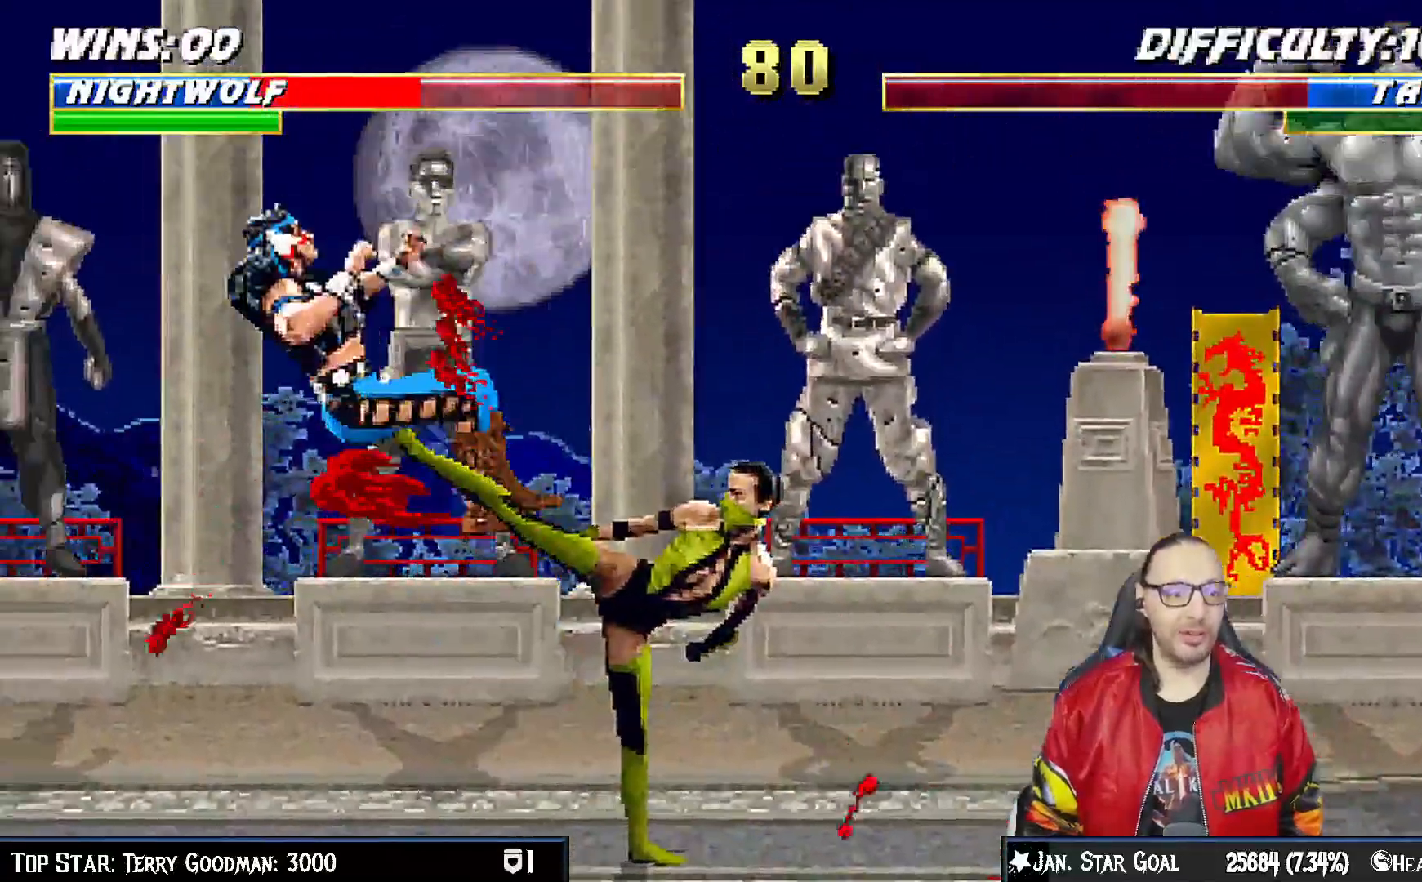
{"buttons": [], "left_stick": "center", "right_stick": "center"}
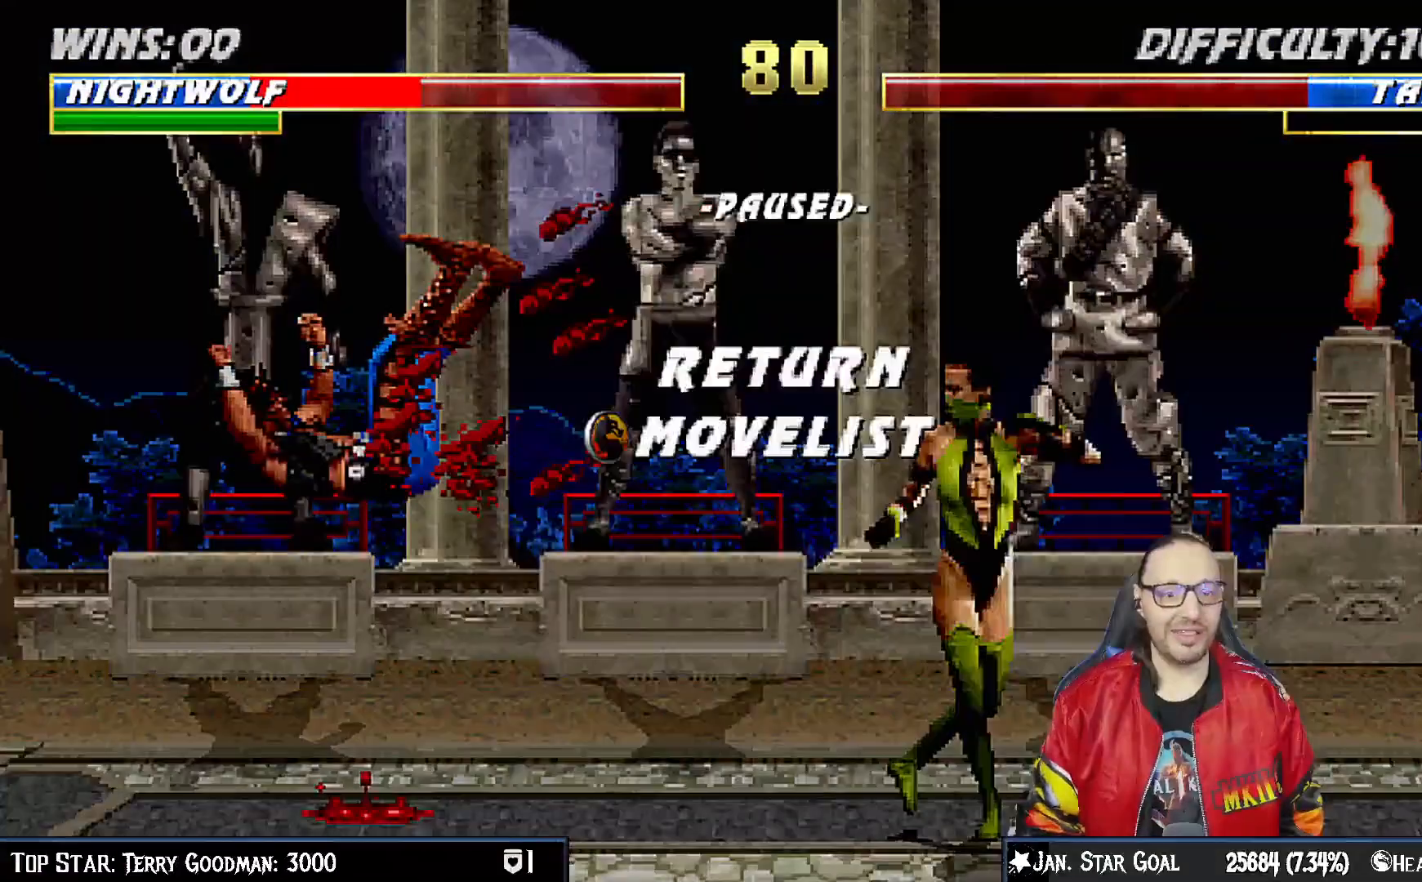
{"buttons": [], "left_stick": "center", "right_stick": "center", "events": [[83, "CROSS", "down"], [250, "CROSS", "up"]]}
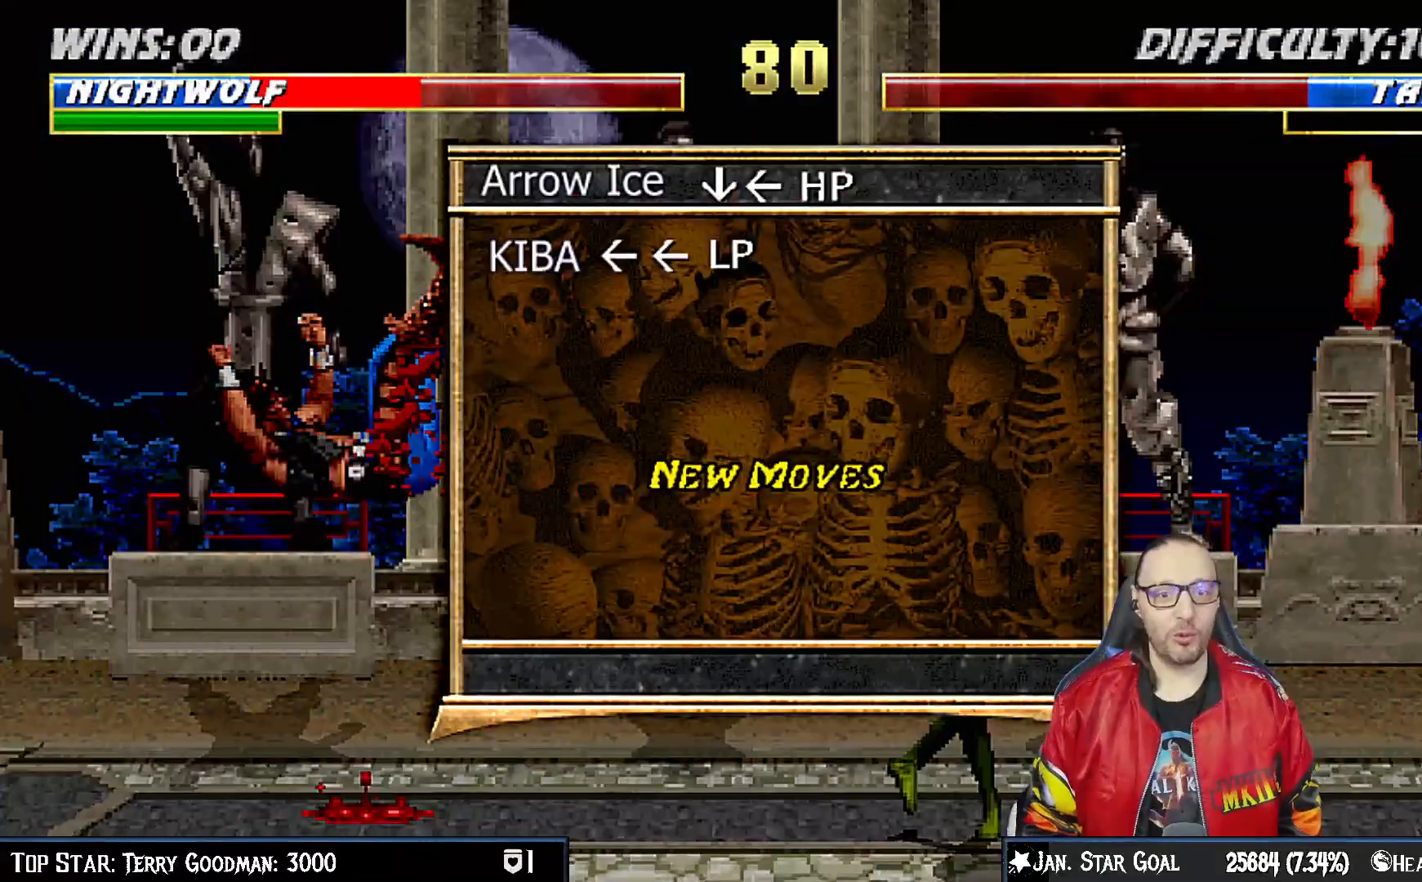
{"buttons": [], "left_stick": "center", "right_stick": "center", "events": []}
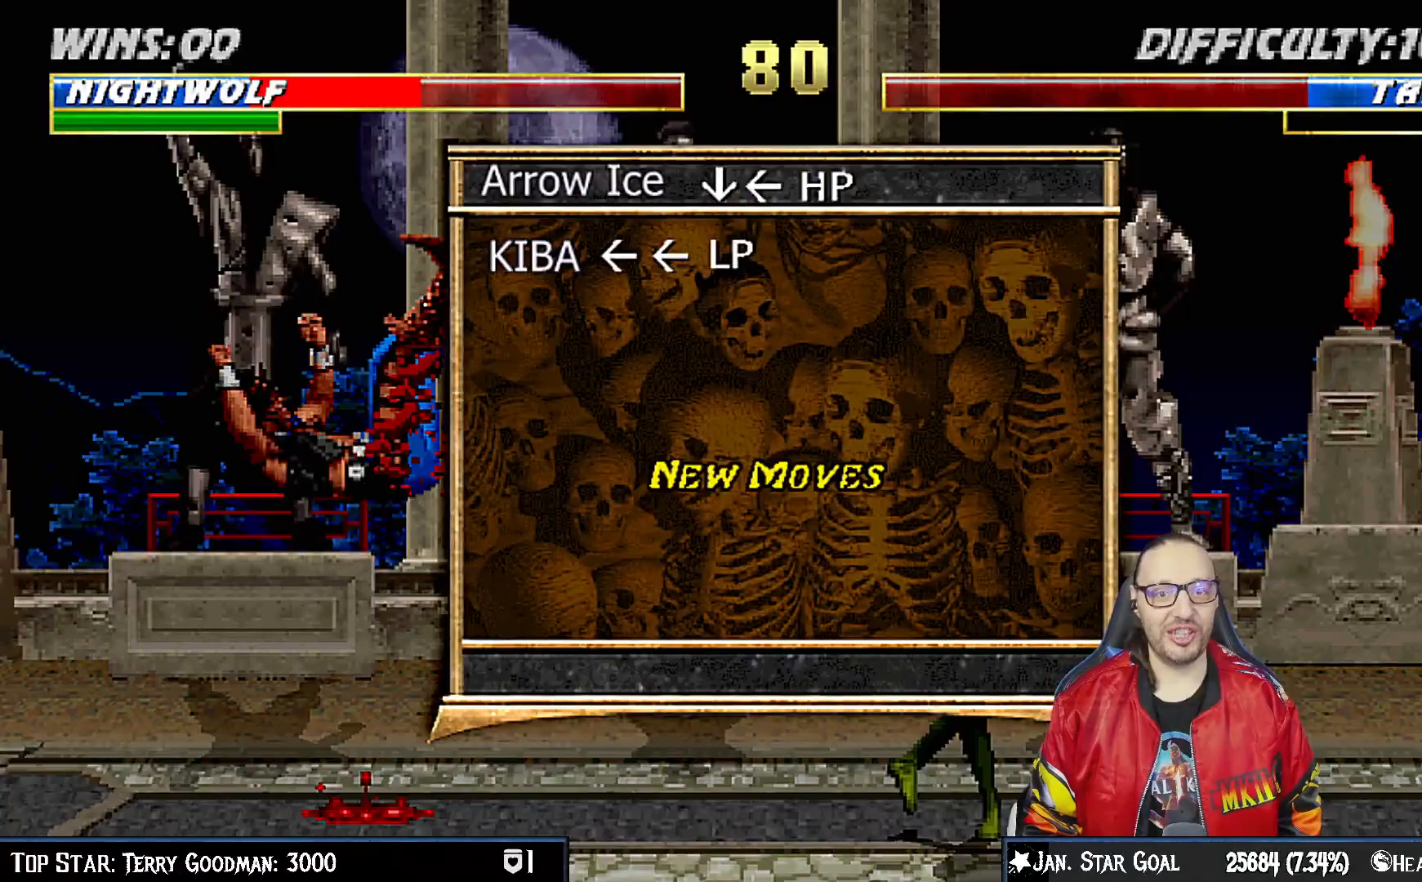
{"buttons": ["DPAD_UP", "DPAD_LEFT"], "left_stick": "center", "right_stick": "center", "events": [[50, "CIRCLE", "down"], [217, "CIRCLE", "up"], [450, "DPAD_LEFT", "down"], [467, "DPAD_UP", "down"]]}
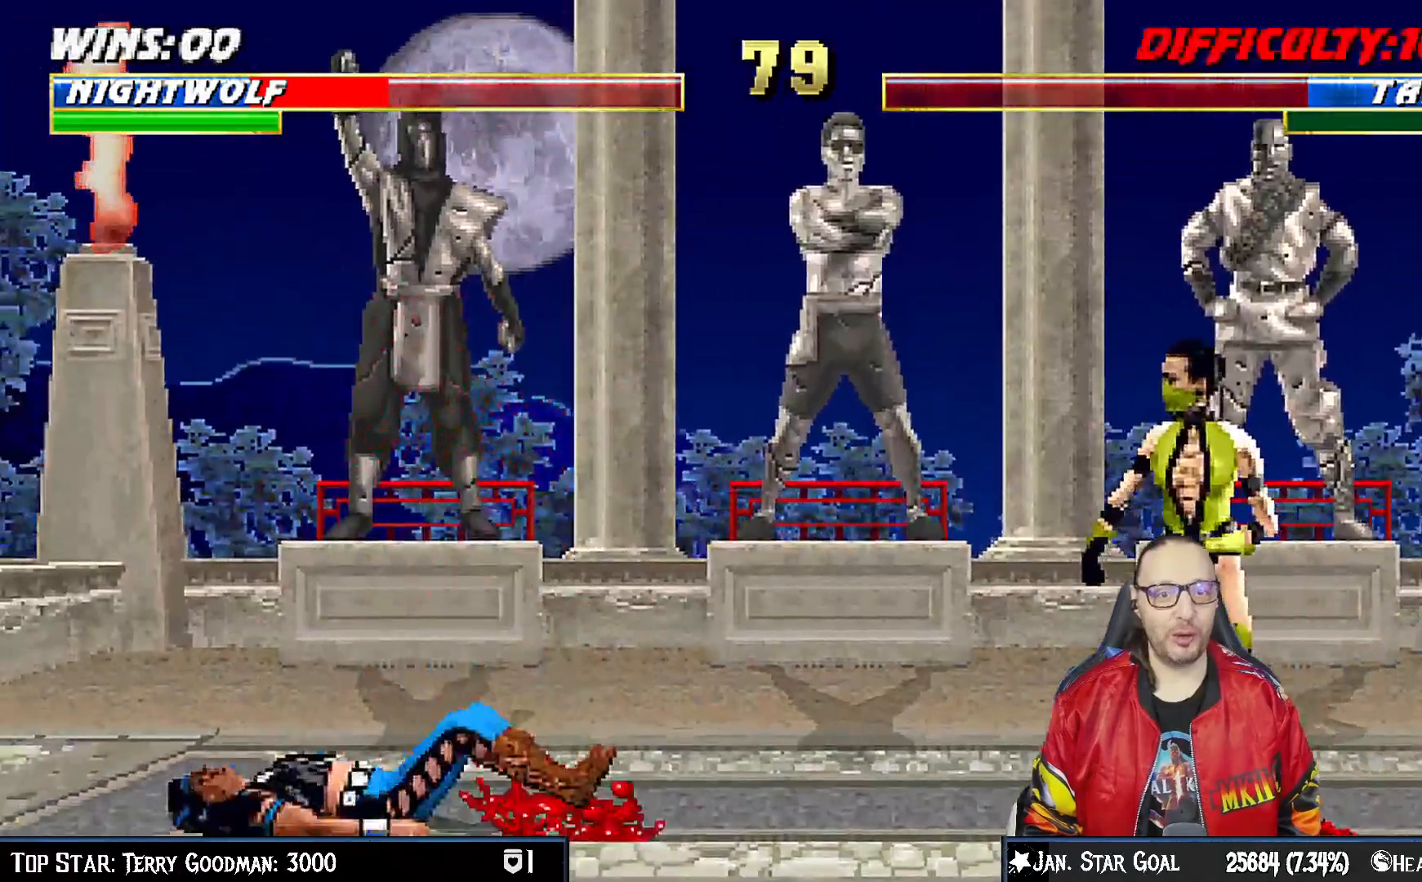
{"buttons": ["TRIANGLE"], "left_stick": "center", "right_stick": "center", "events": [[200, "TRIANGLE", "down"], [333, "TRIANGLE", "up"], [350, "DPAD_LEFT", "up"], [350, "DPAD_UP", "up"], [367, "TRIANGLE", "down"]]}
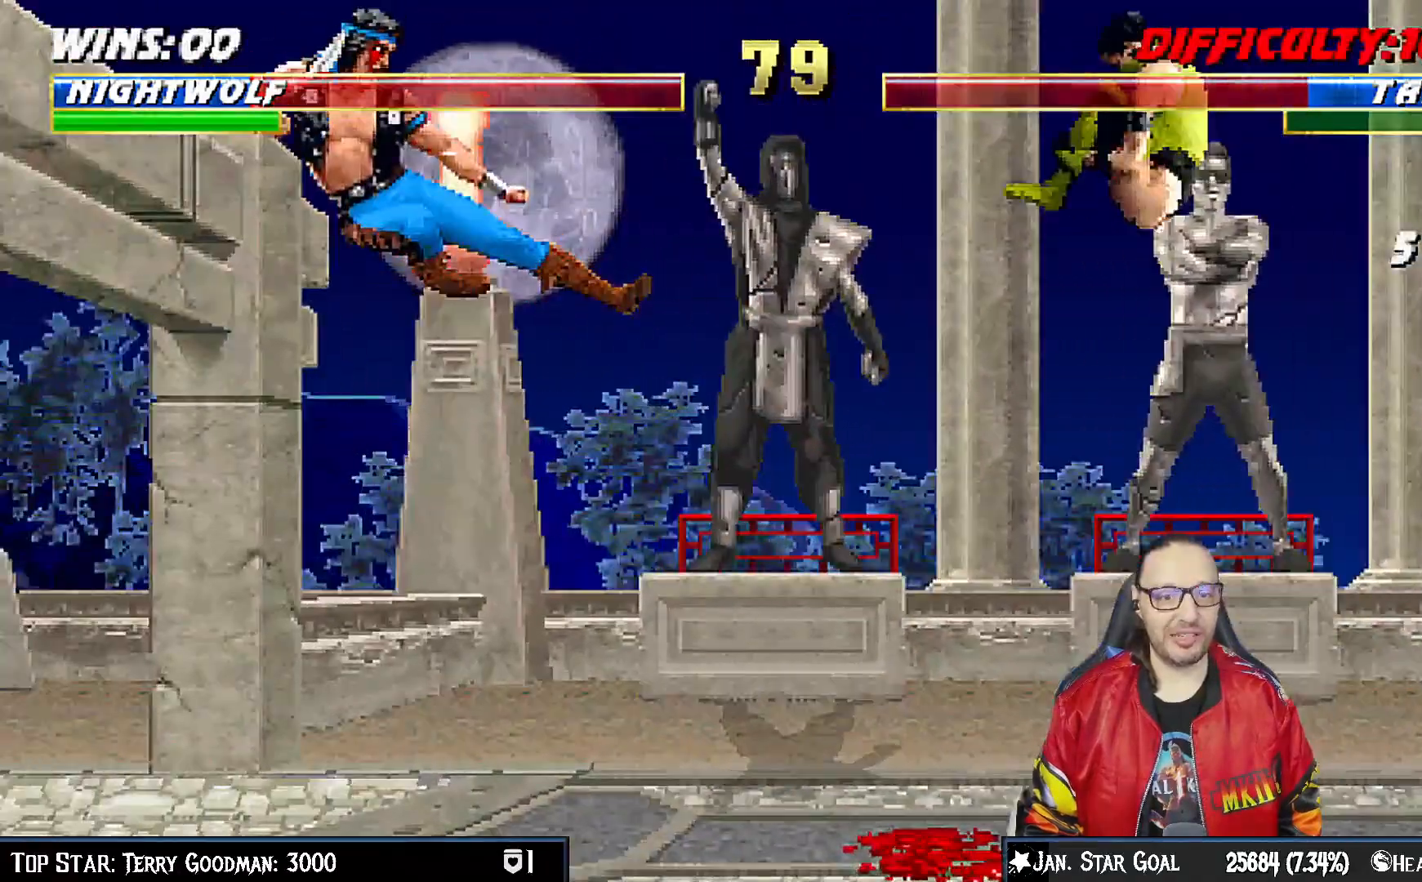
{"buttons": ["R1"], "left_stick": "center", "right_stick": "center", "events": [[17, "TRIANGLE", "up"], [133, "DPAD_DOWN", "down"], [183, "DPAD_LEFT", "down"], [233, "DPAD_DOWN", "up"], [283, "DPAD_LEFT", "up"], [283, "SQUARE", "down"], [400, "SQUARE", "up"], [483, "R1", "down"]]}
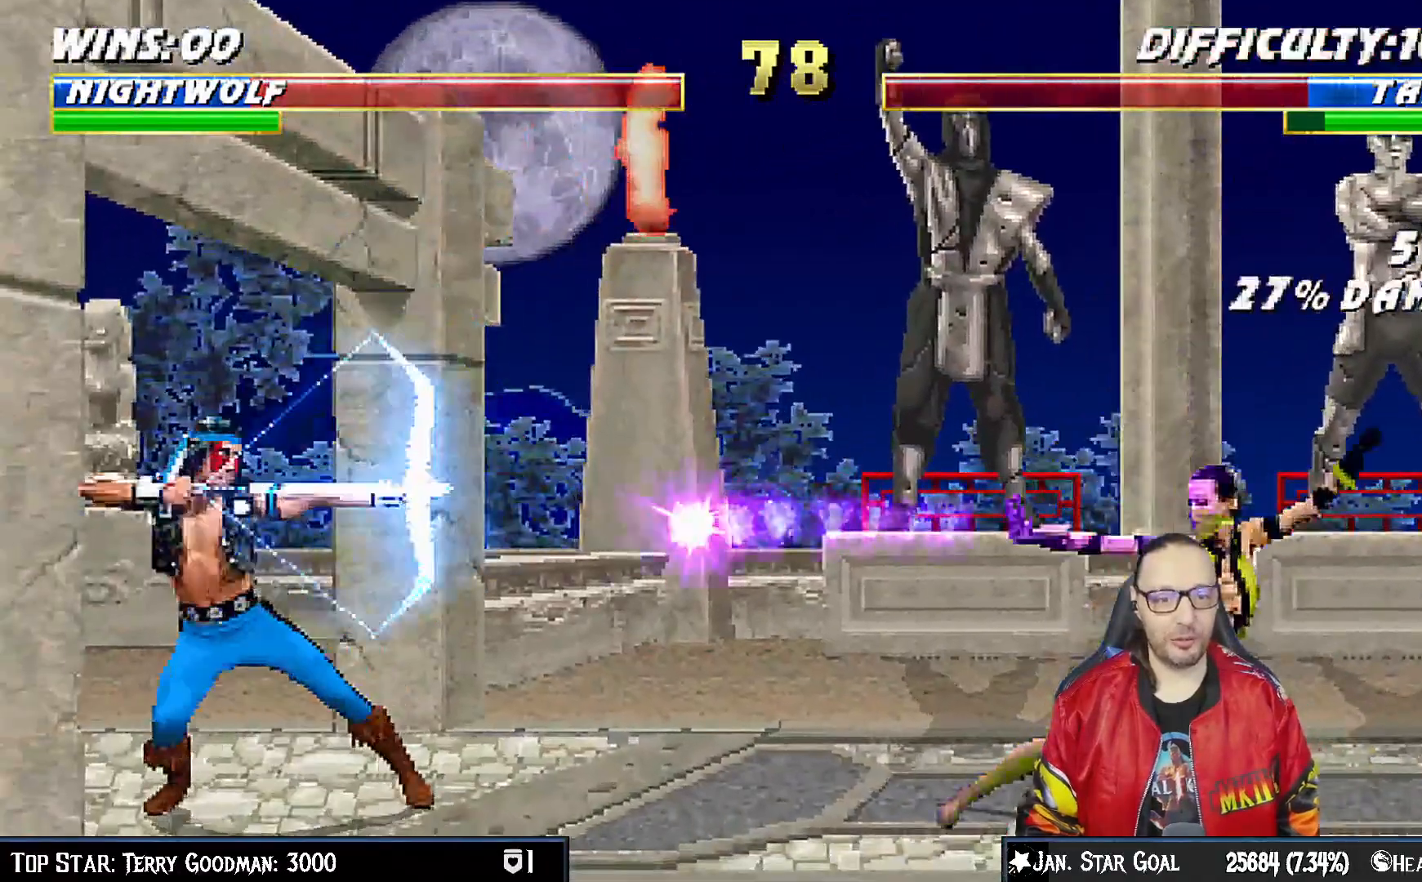
{"buttons": [], "left_stick": "center", "right_stick": "center", "events": [[350, "R1", "up"]]}
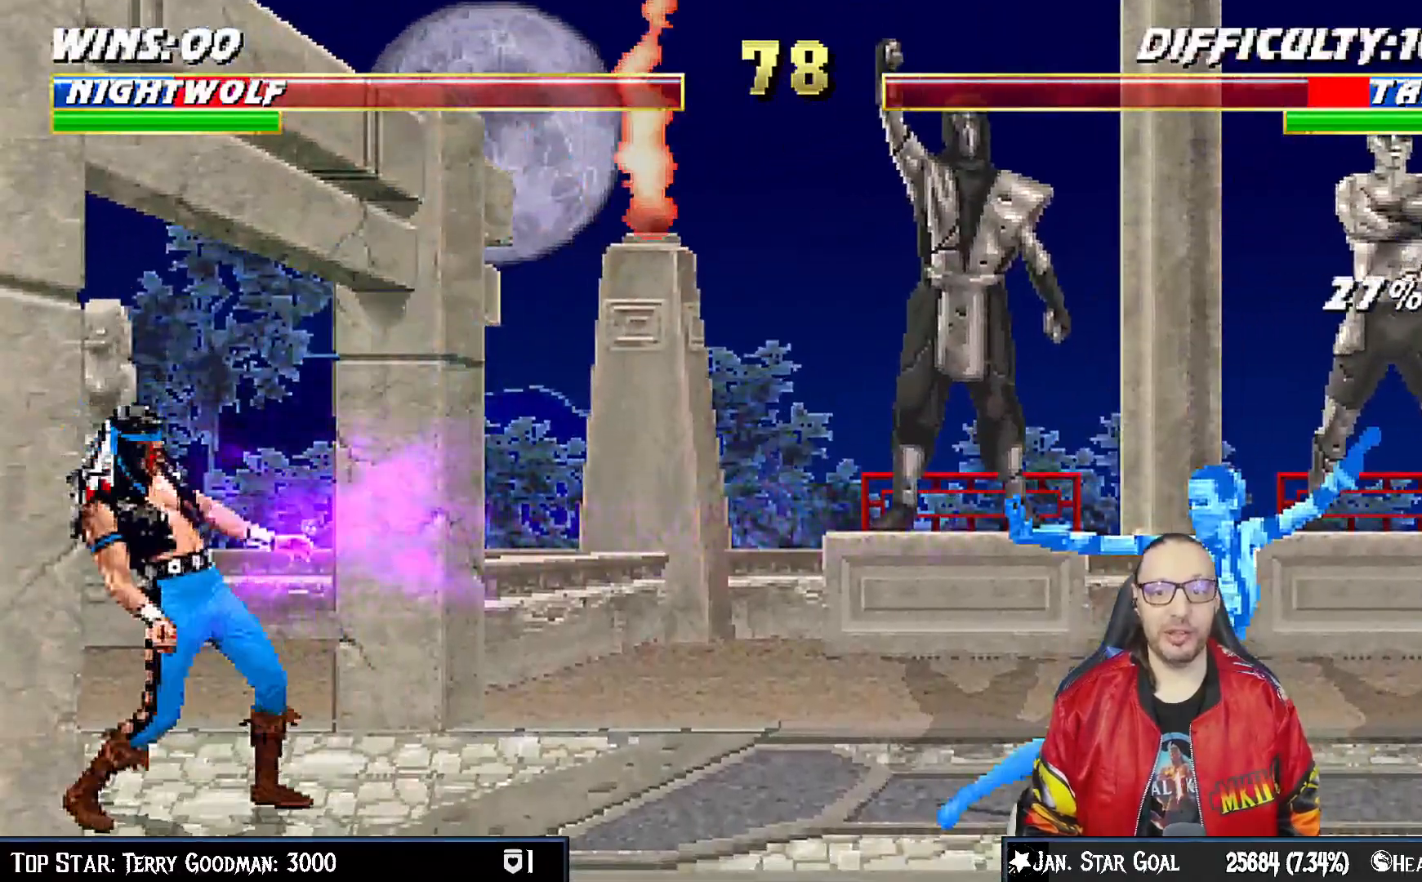
{"buttons": ["DPAD_UP", "DPAD_RIGHT"], "left_stick": "center", "right_stick": "center", "events": [[167, "DPAD_RIGHT", "down"], [367, "DPAD_UP", "down"]]}
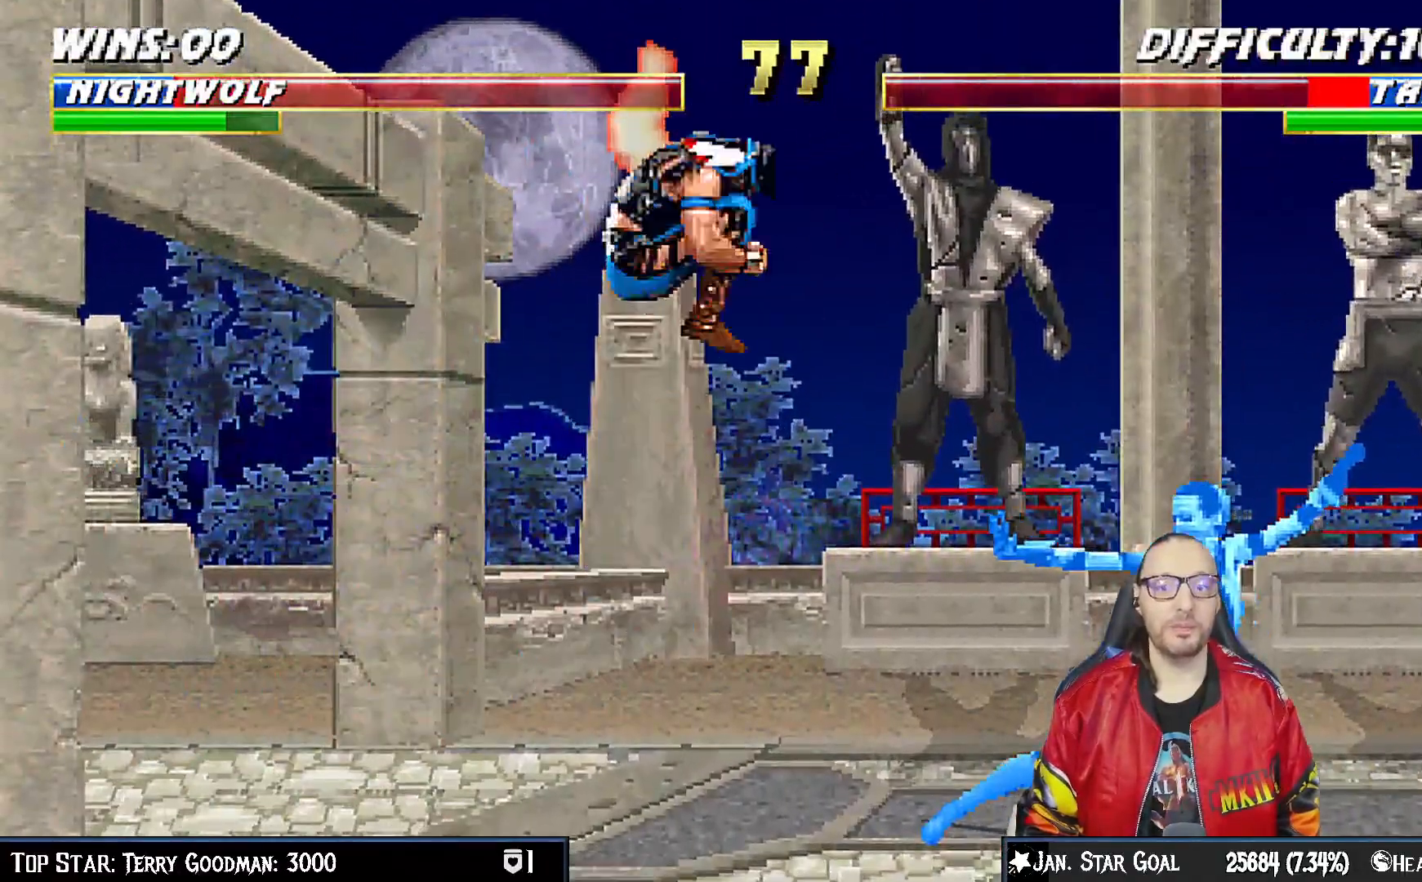
{"buttons": ["TRIANGLE"], "left_stick": "center", "right_stick": "center", "events": [[117, "DPAD_RIGHT", "up"], [117, "DPAD_UP", "up"], [300, "SQUARE", "down"], [383, "SQUARE", "up"], [483, "TRIANGLE", "down"]]}